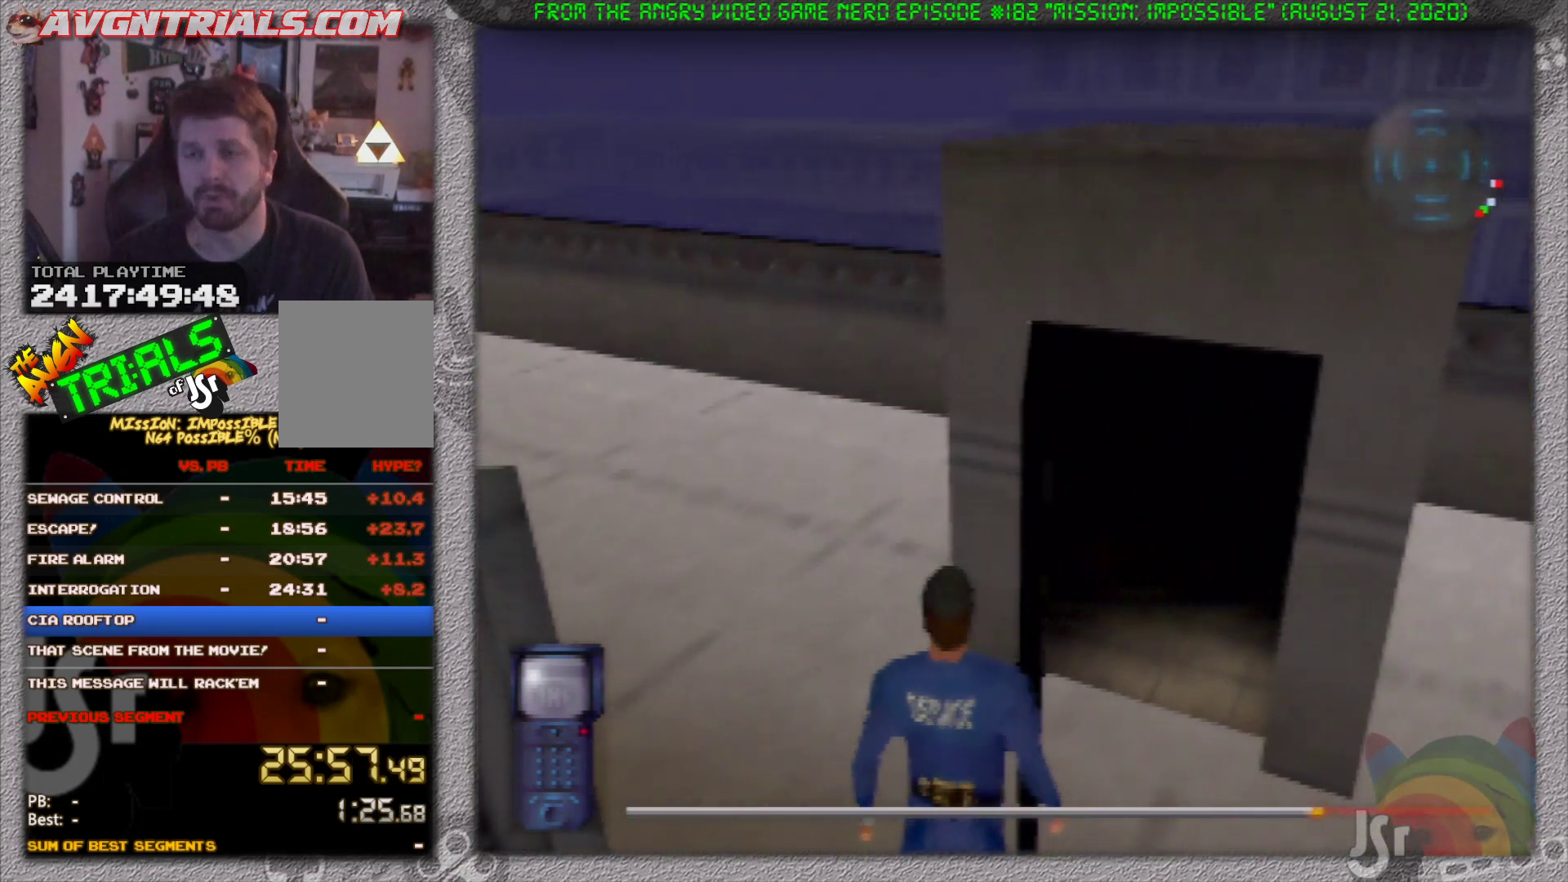
Gameplay with a controller (Nintendo layout); each line is a JSON object with the inputs held at the frame after it (dt_ms = milliseconds from this image to that frame). "events" lists button and stick changes between this image and that frame as [ms after this image, input, new state], when the widget could be followed in between. Not read: L3 R3 Z.
{"dt_ms": 500, "buttons": [], "left_stick": "right", "events": [[300, "left_stick", "right"]]}
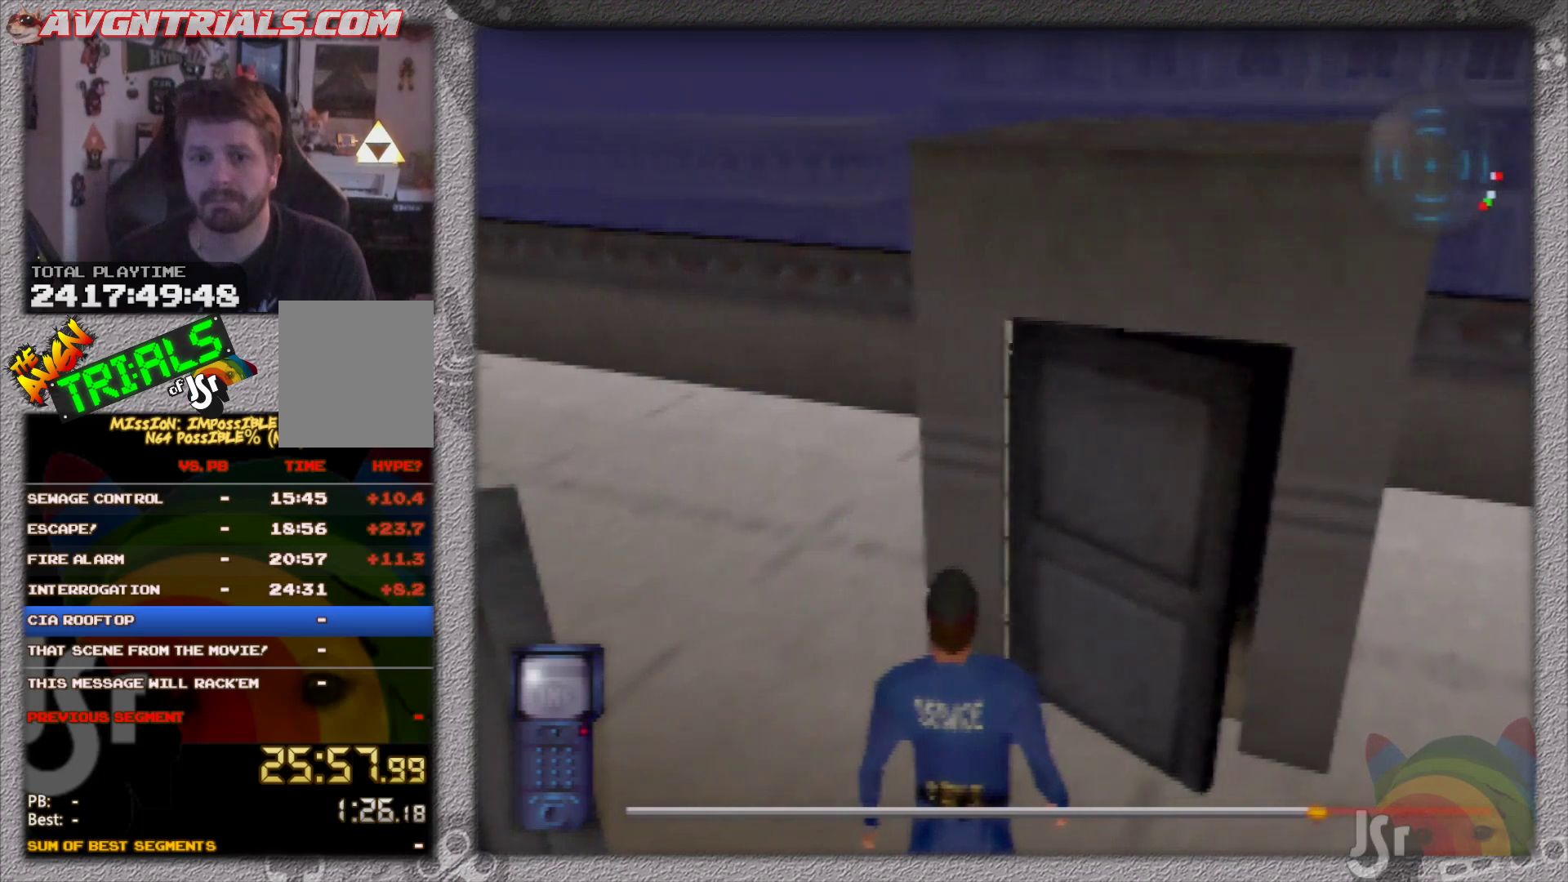
{"dt_ms": 500, "buttons": [], "left_stick": "right", "events": []}
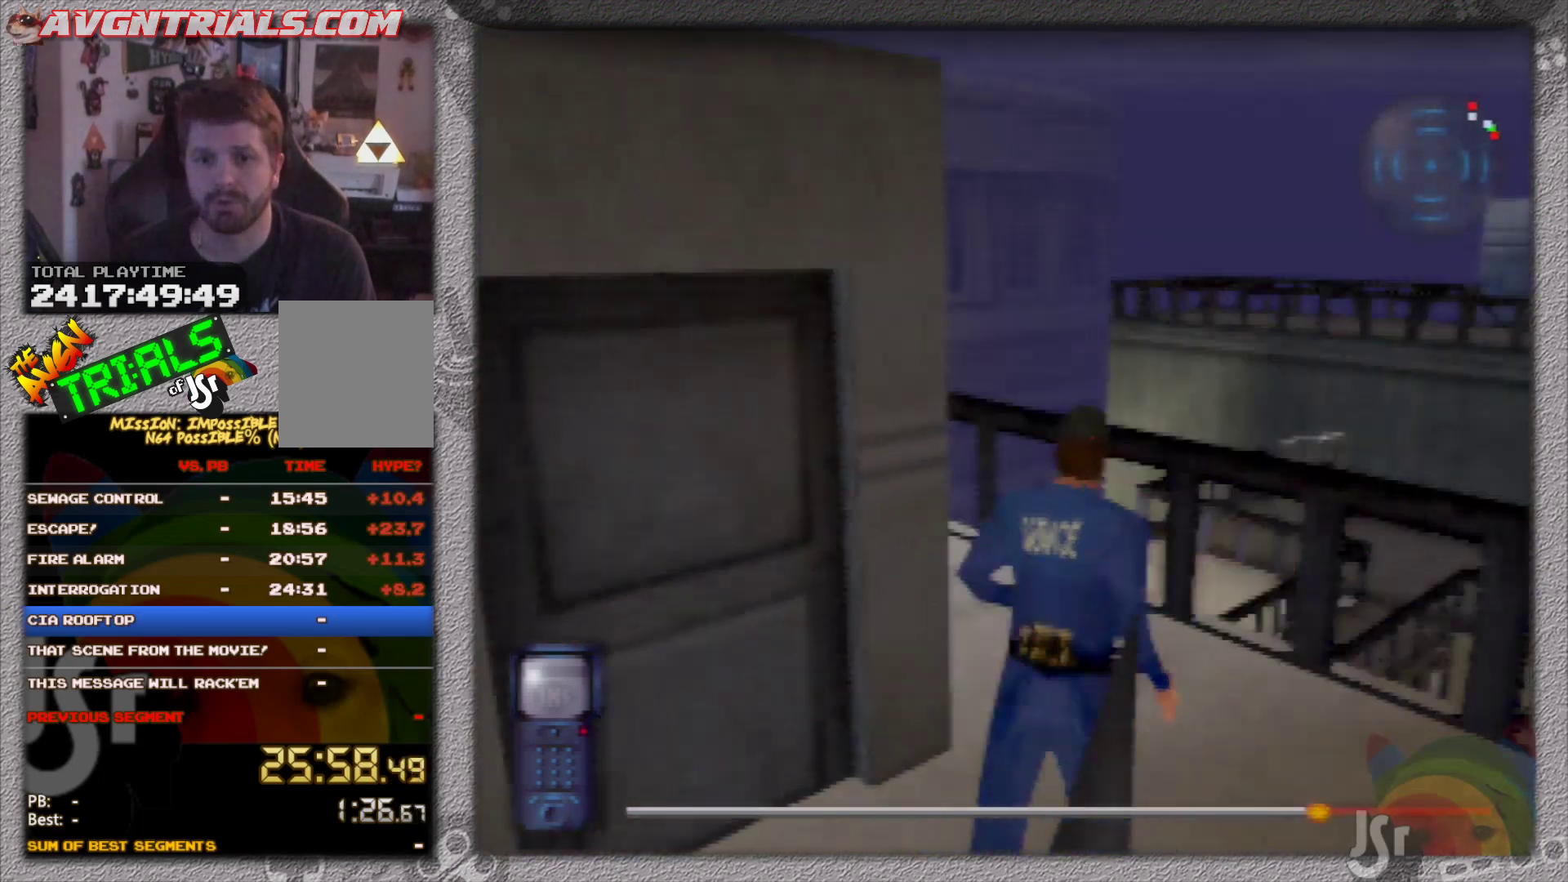
{"dt_ms": 500, "buttons": ["R1"], "left_stick": "up-right", "events": [[217, "R1", "down"], [283, "left_stick", "up"], [417, "left_stick", "up-right"]]}
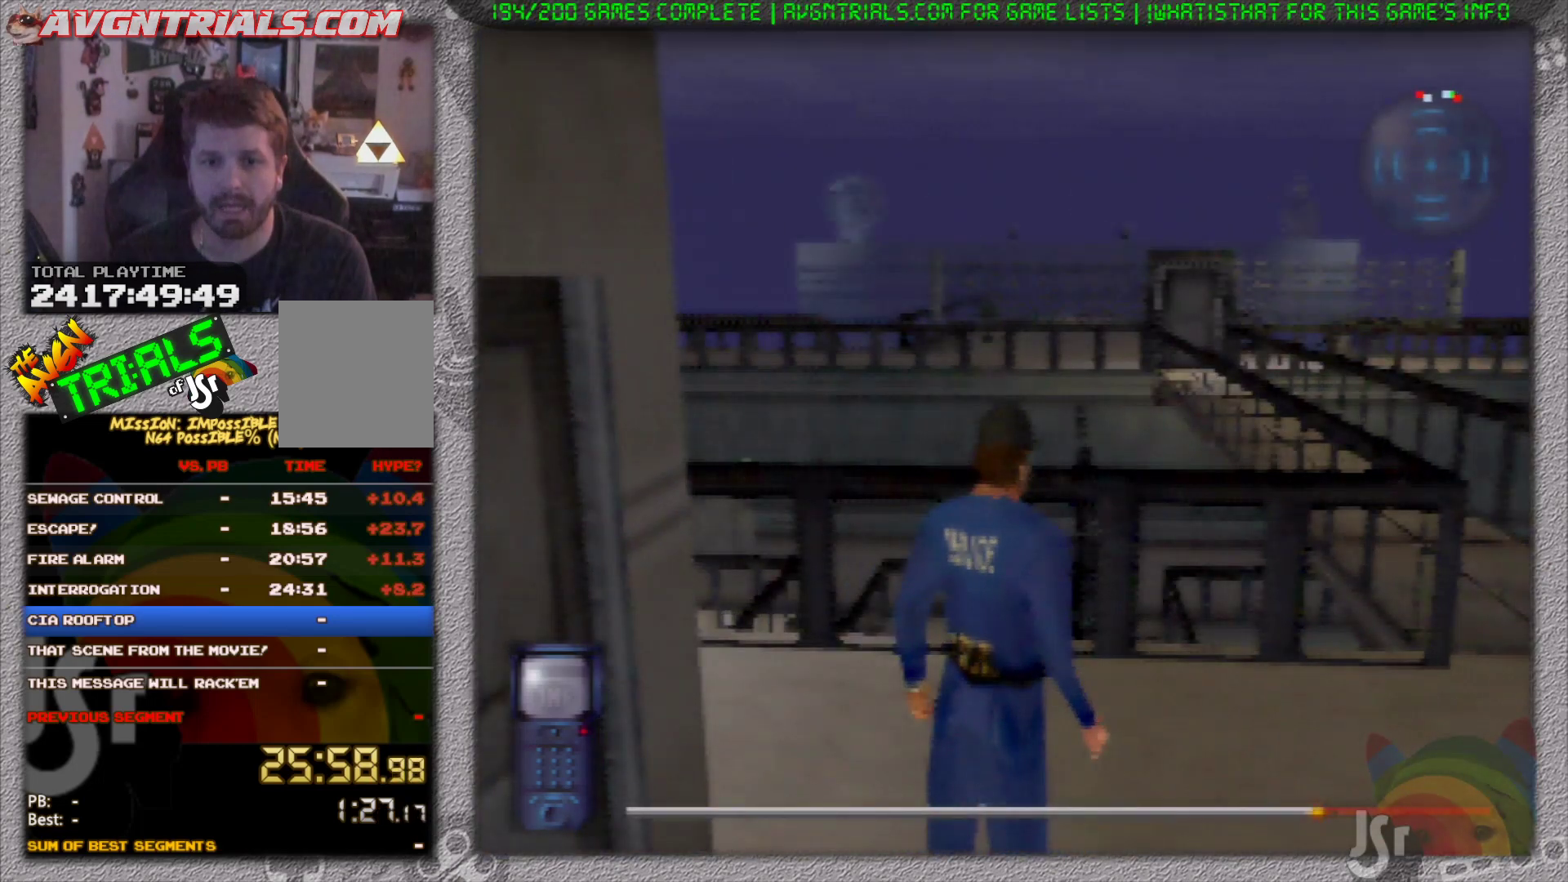
{"dt_ms": 500, "buttons": ["R1"], "left_stick": "up-left", "events": [[67, "left_stick", "up"], [333, "left_stick", "up-left"]]}
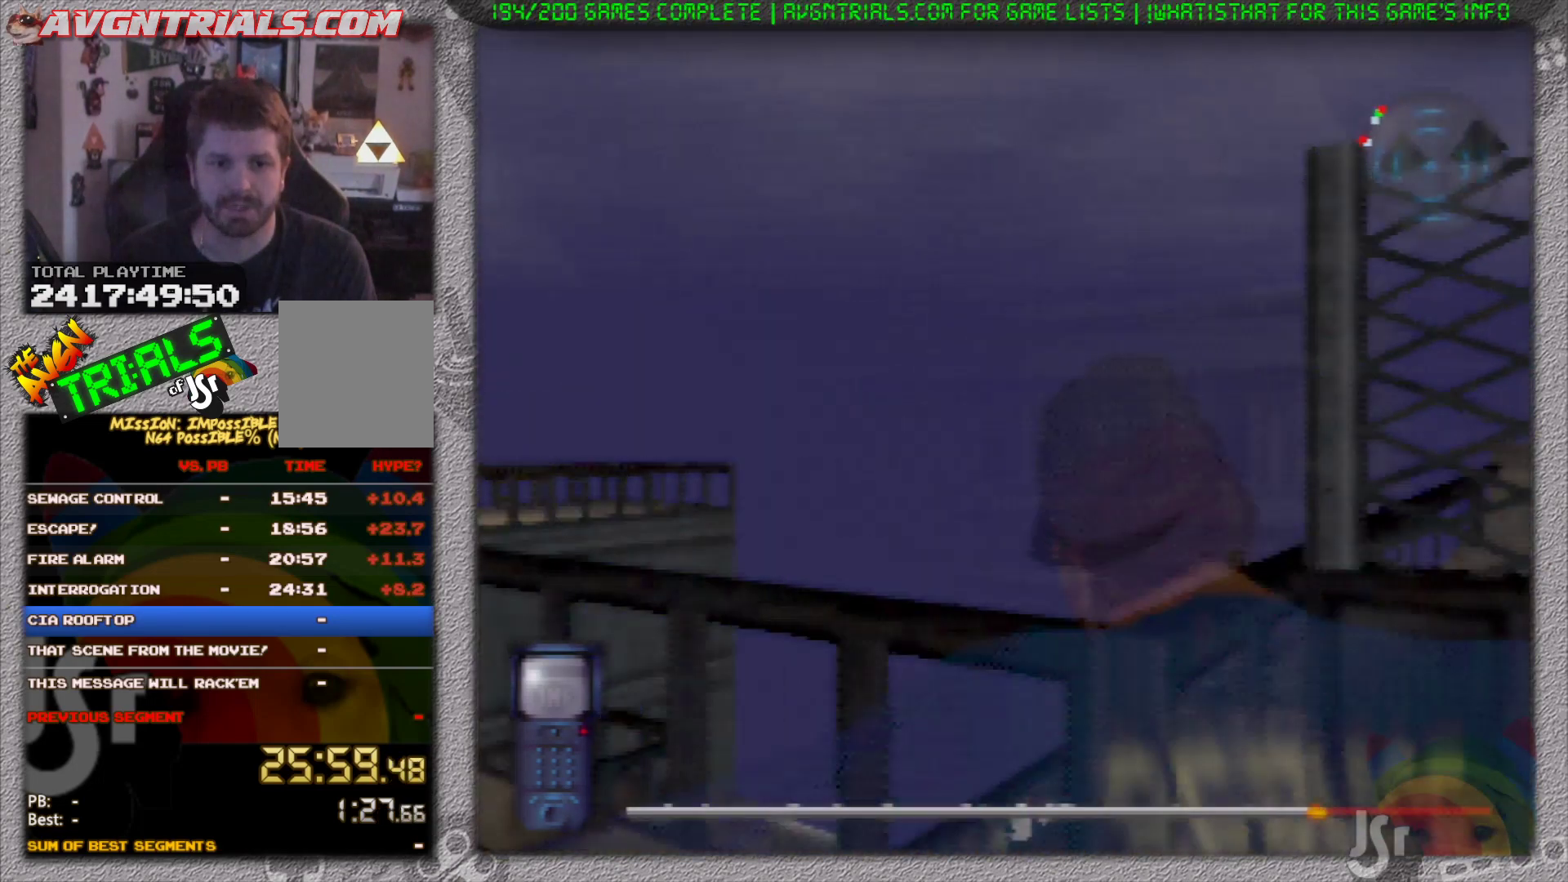
{"dt_ms": 500, "buttons": ["R1"], "left_stick": "up-left", "events": [[67, "left_stick", "up"], [300, "left_stick", "up-left"]]}
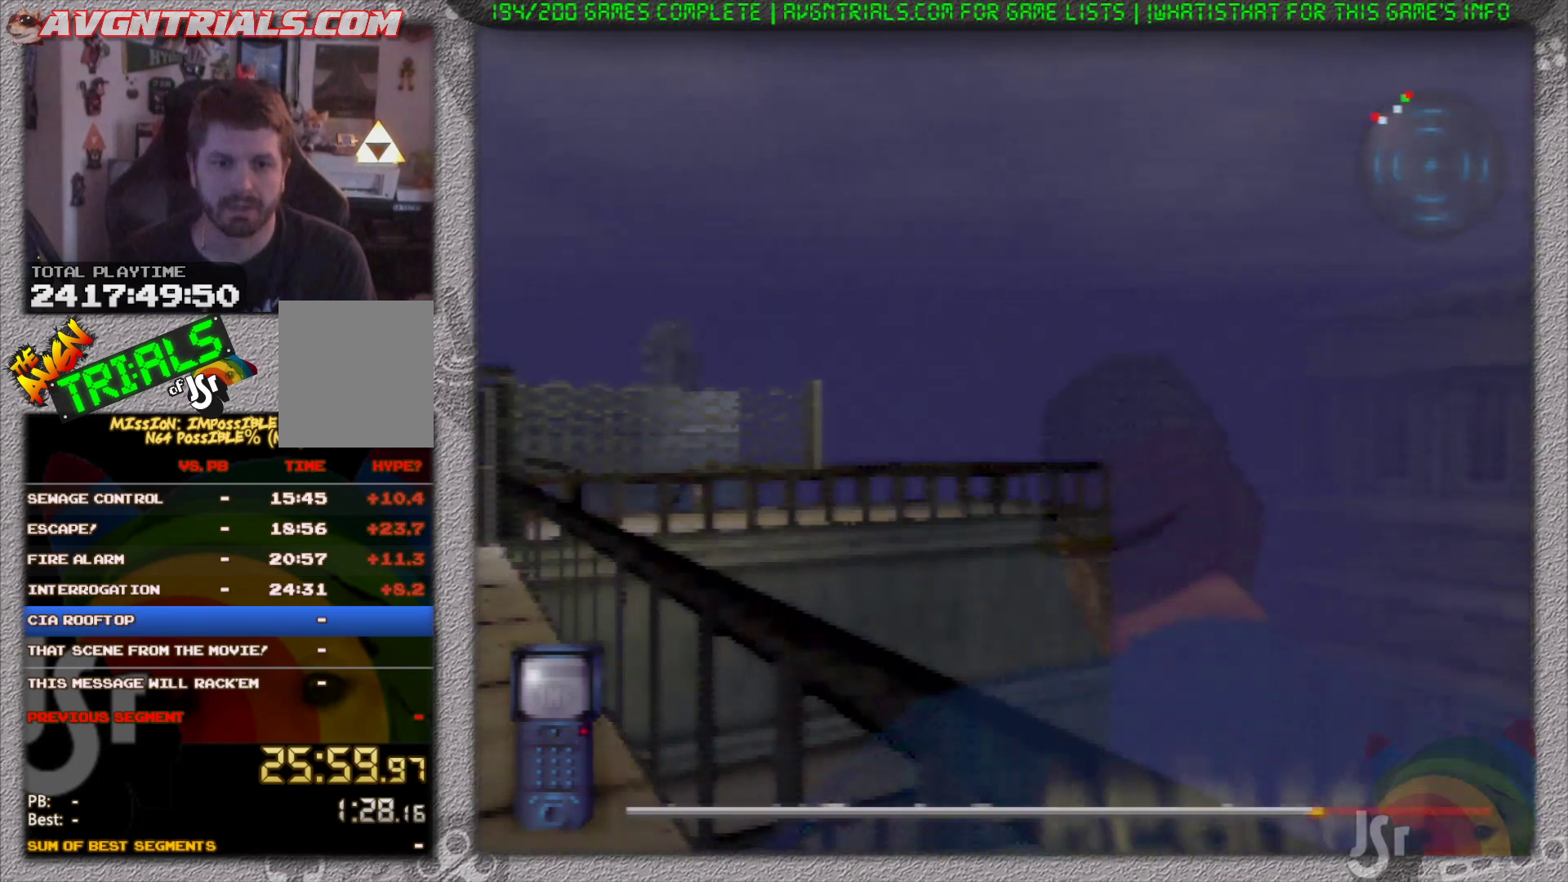
{"dt_ms": 500, "buttons": ["R1"], "left_stick": "up", "events": [[133, "left_stick", "up"]]}
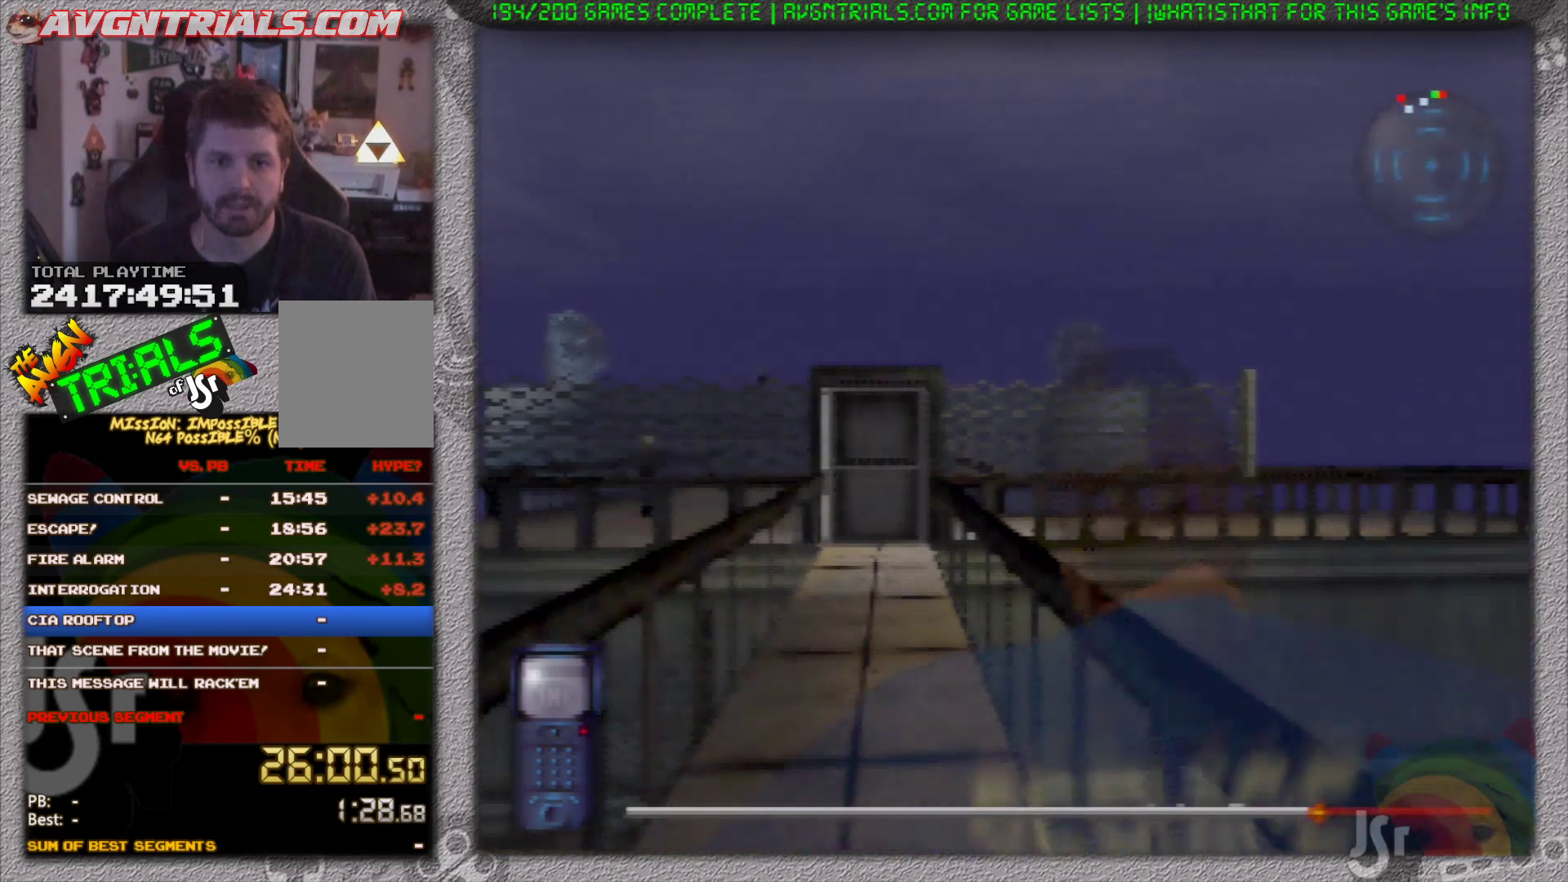
{"dt_ms": 500, "buttons": ["R1"], "left_stick": "up", "events": []}
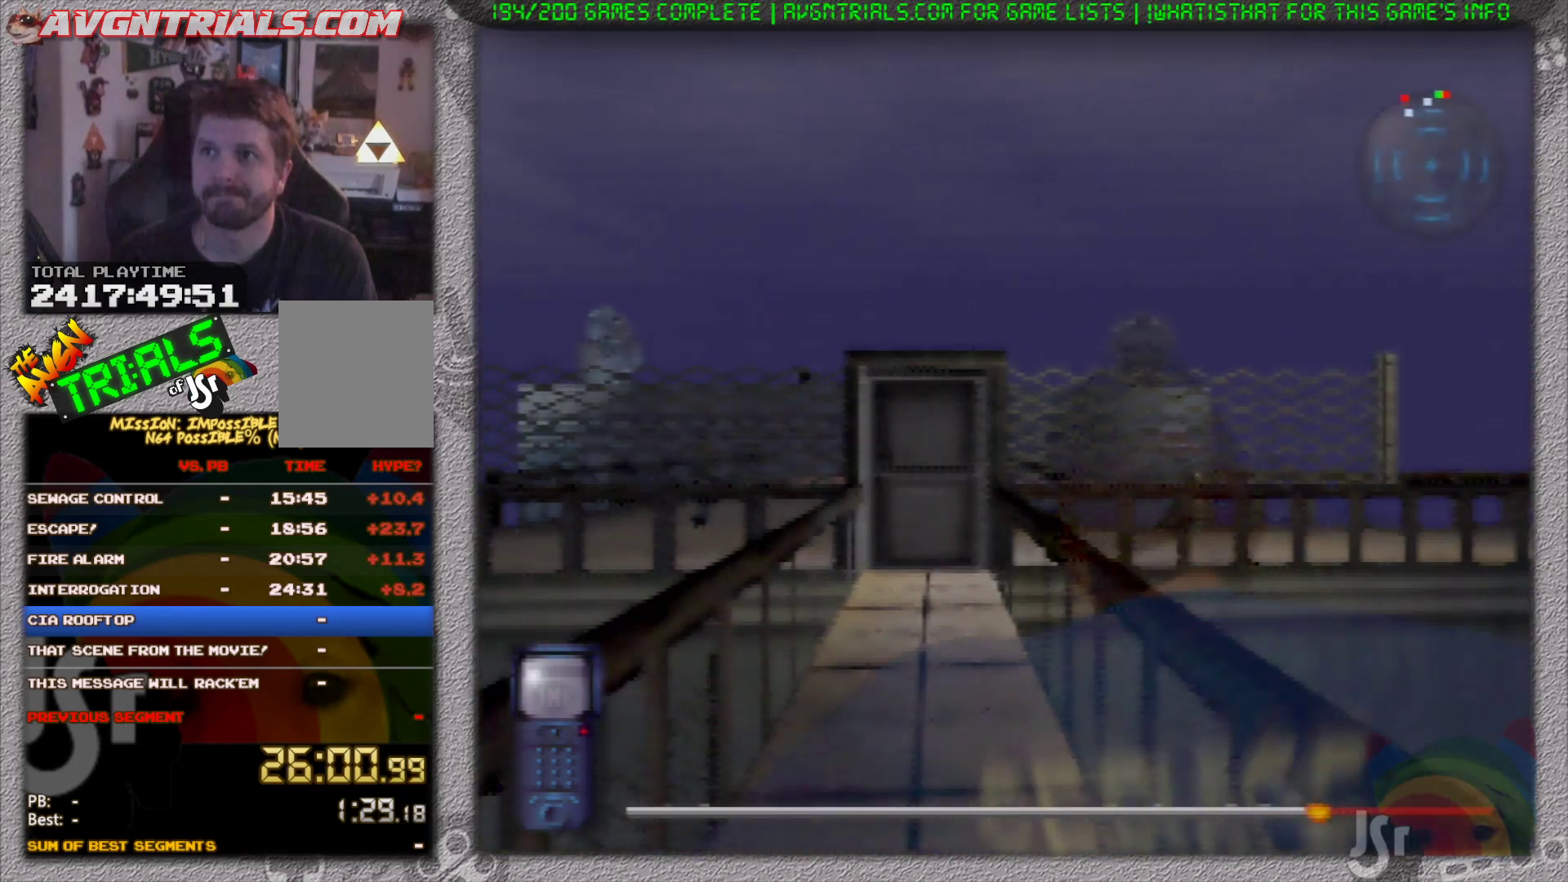
{"dt_ms": 500, "buttons": ["R1"], "left_stick": "up", "events": []}
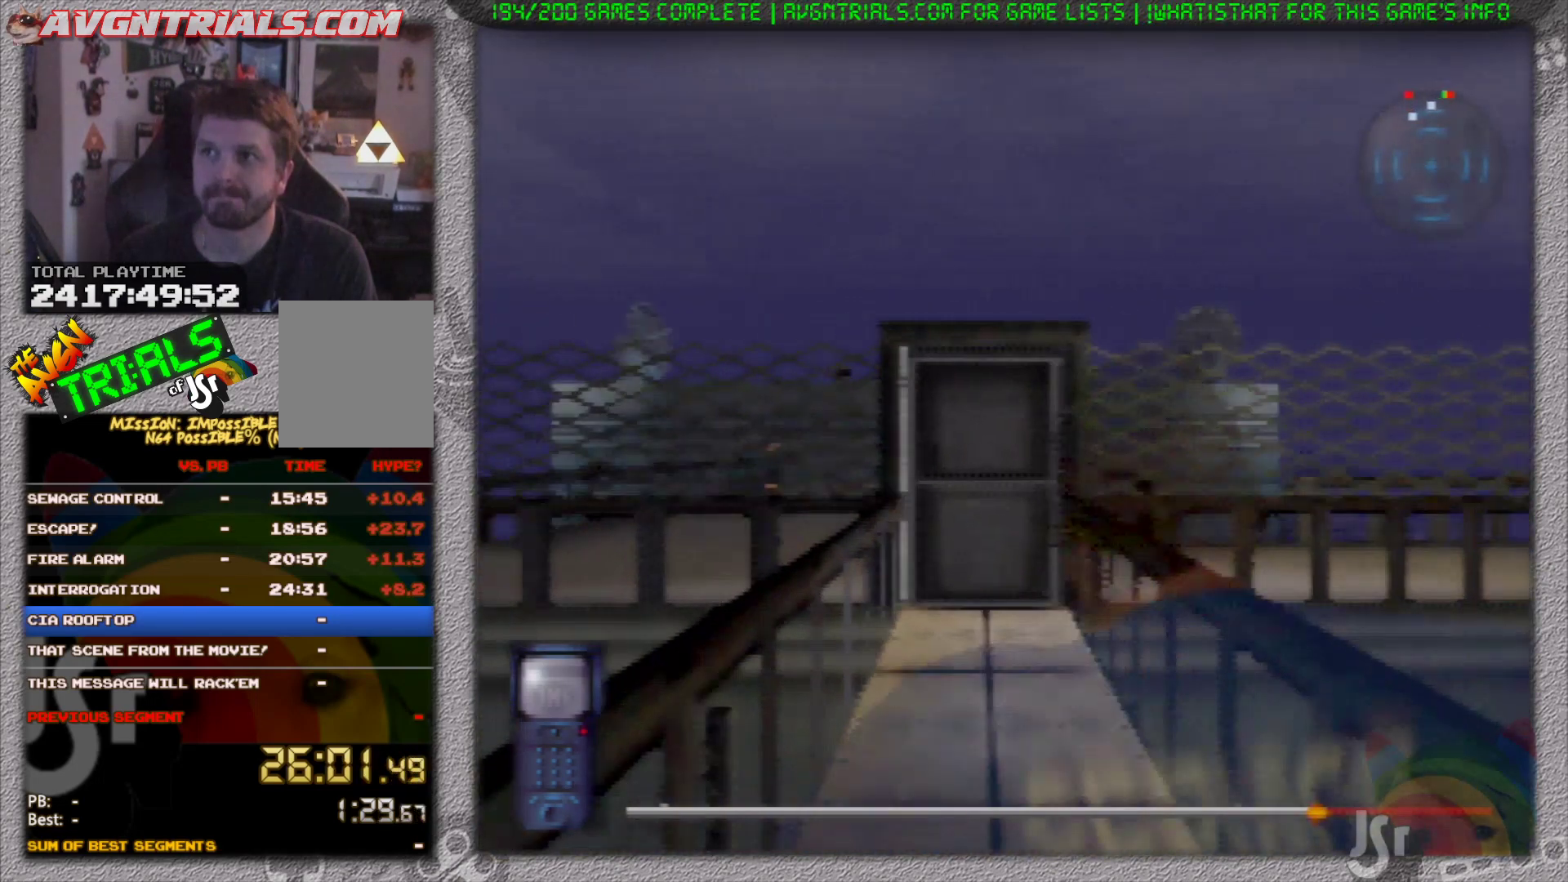
{"dt_ms": 500, "buttons": ["R1"], "left_stick": "up", "events": []}
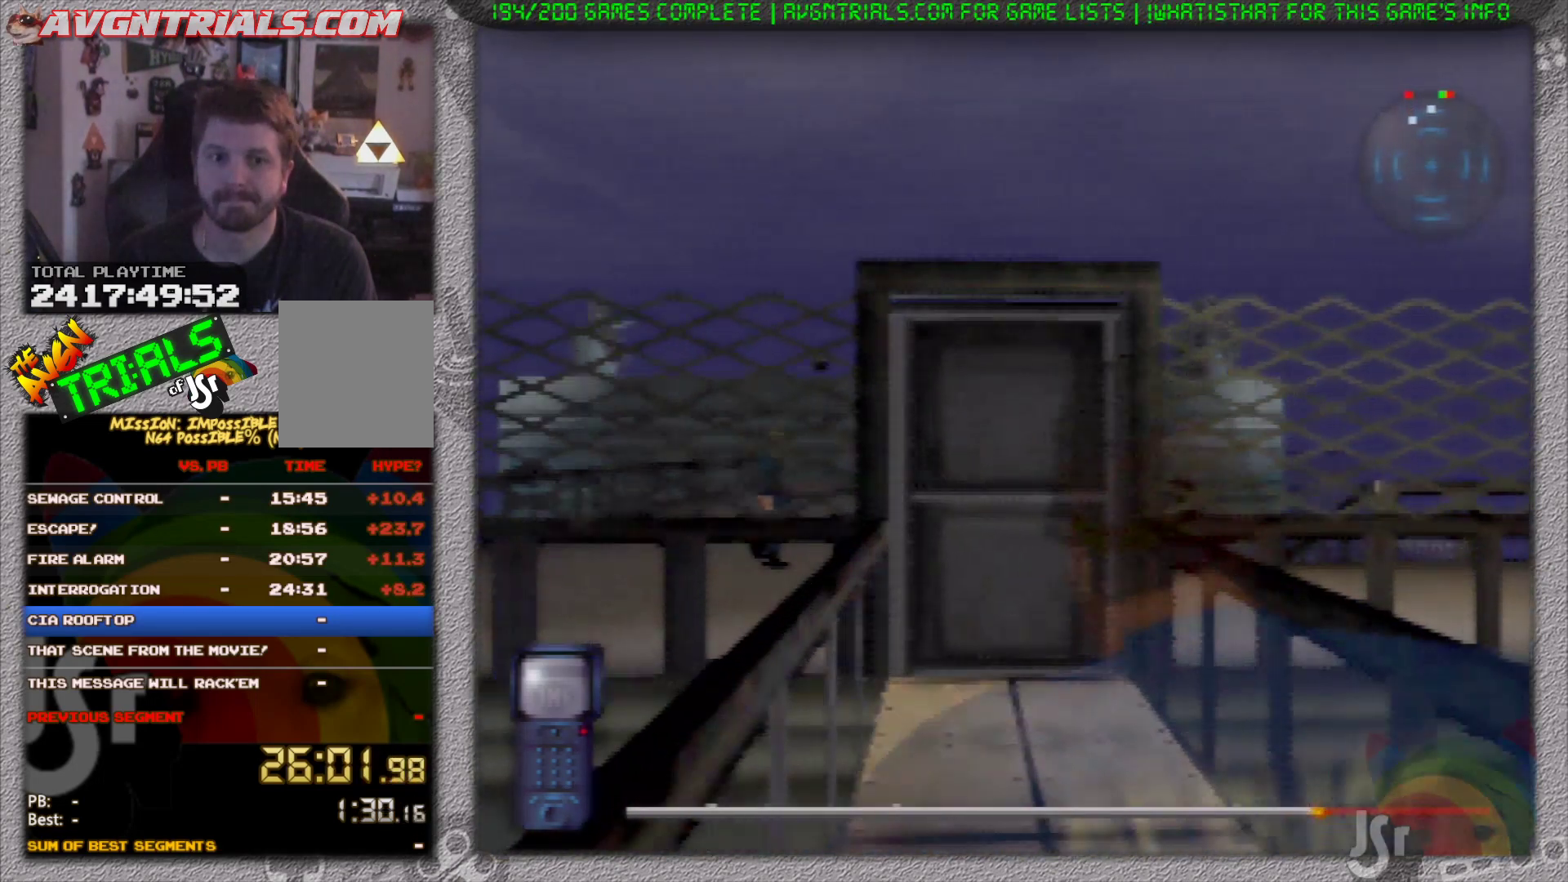
{"dt_ms": 500, "buttons": ["R1"], "left_stick": "up", "events": []}
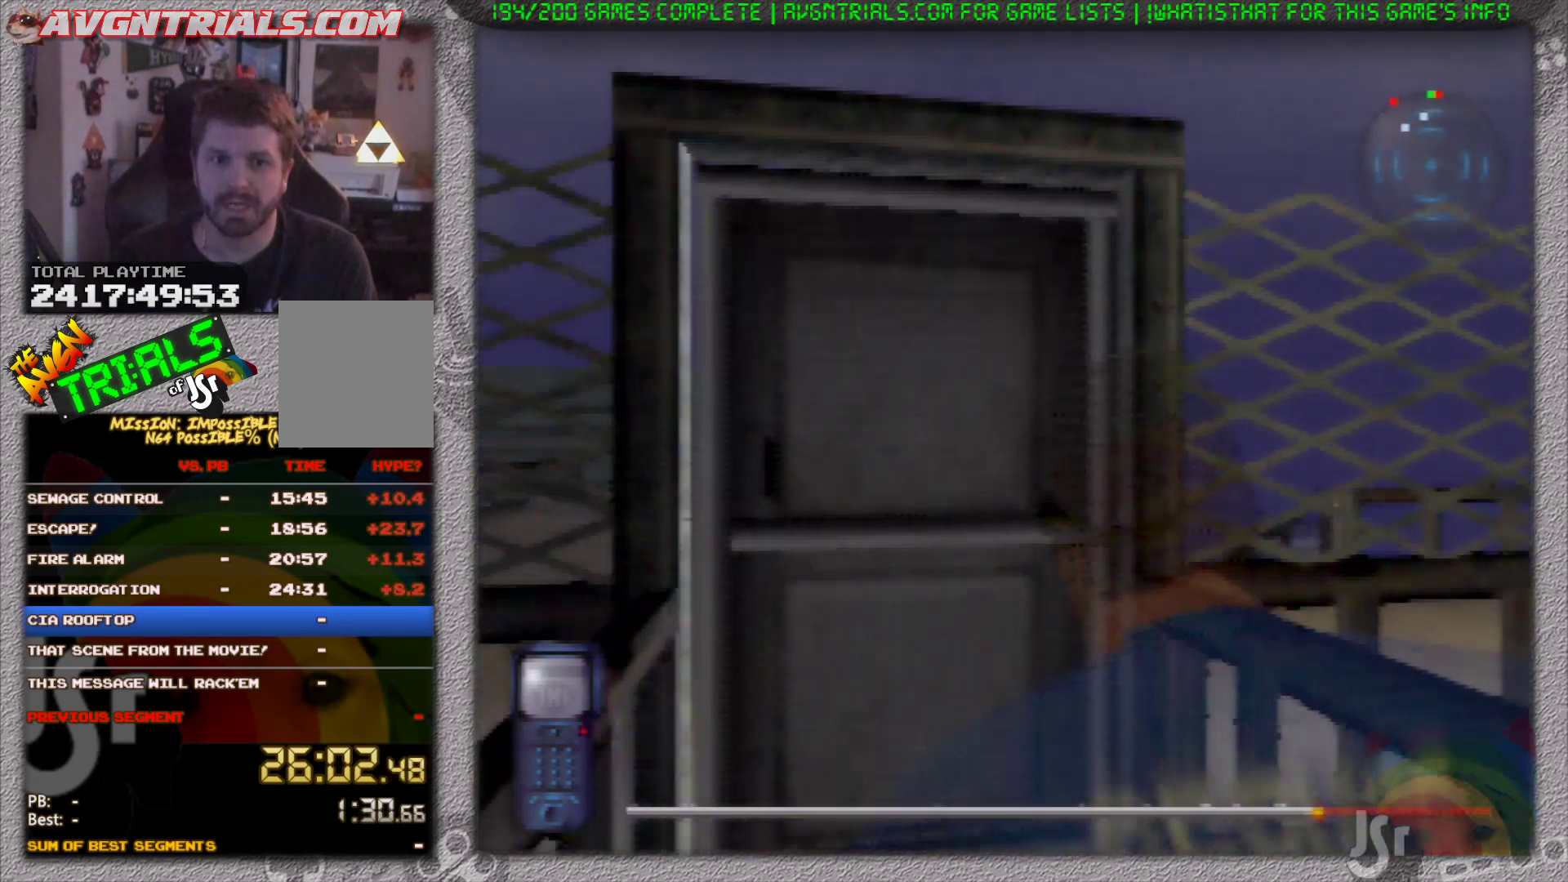
{"dt_ms": 500, "buttons": [], "left_stick": "center", "events": [[133, "left_stick", "up-left"], [217, "R1", "up"], [233, "left_stick", "center"]]}
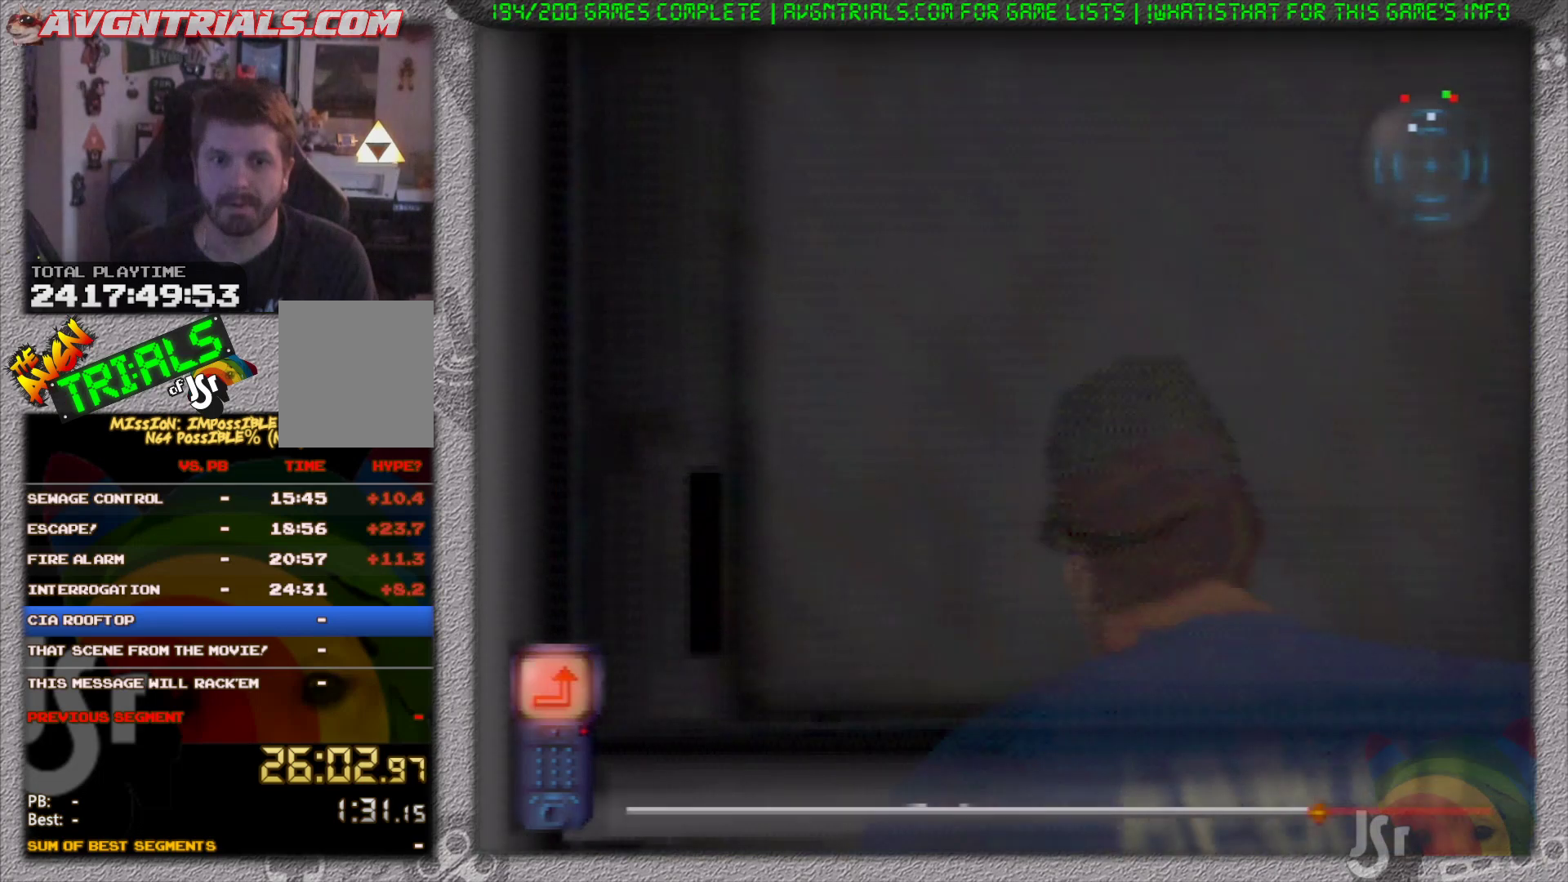
{"dt_ms": 500, "buttons": [], "left_stick": "center", "events": []}
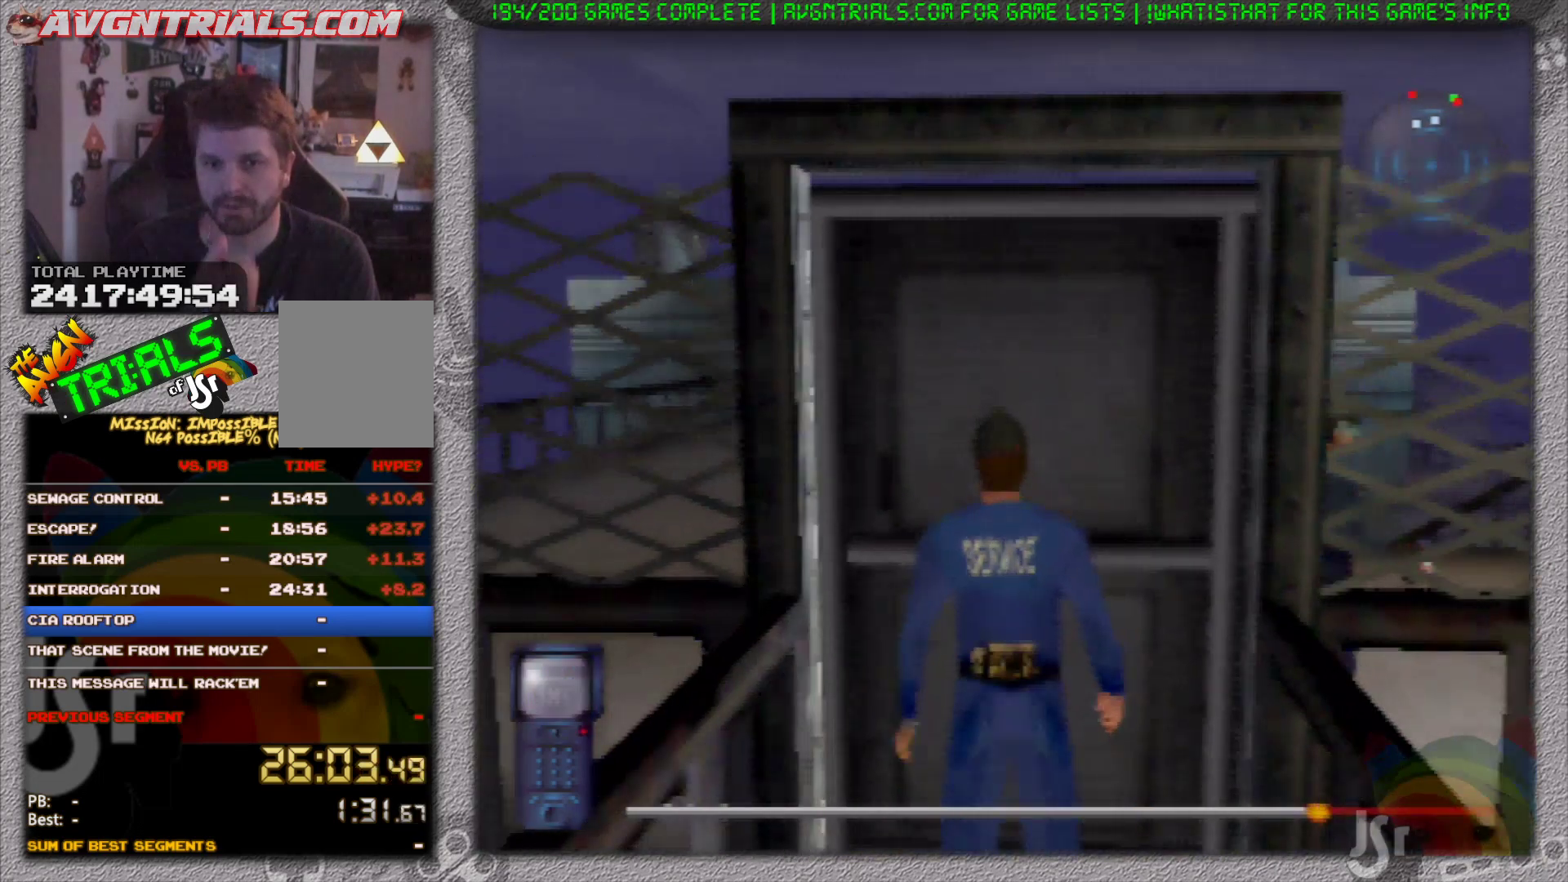
{"dt_ms": 500, "buttons": [], "left_stick": "center", "events": []}
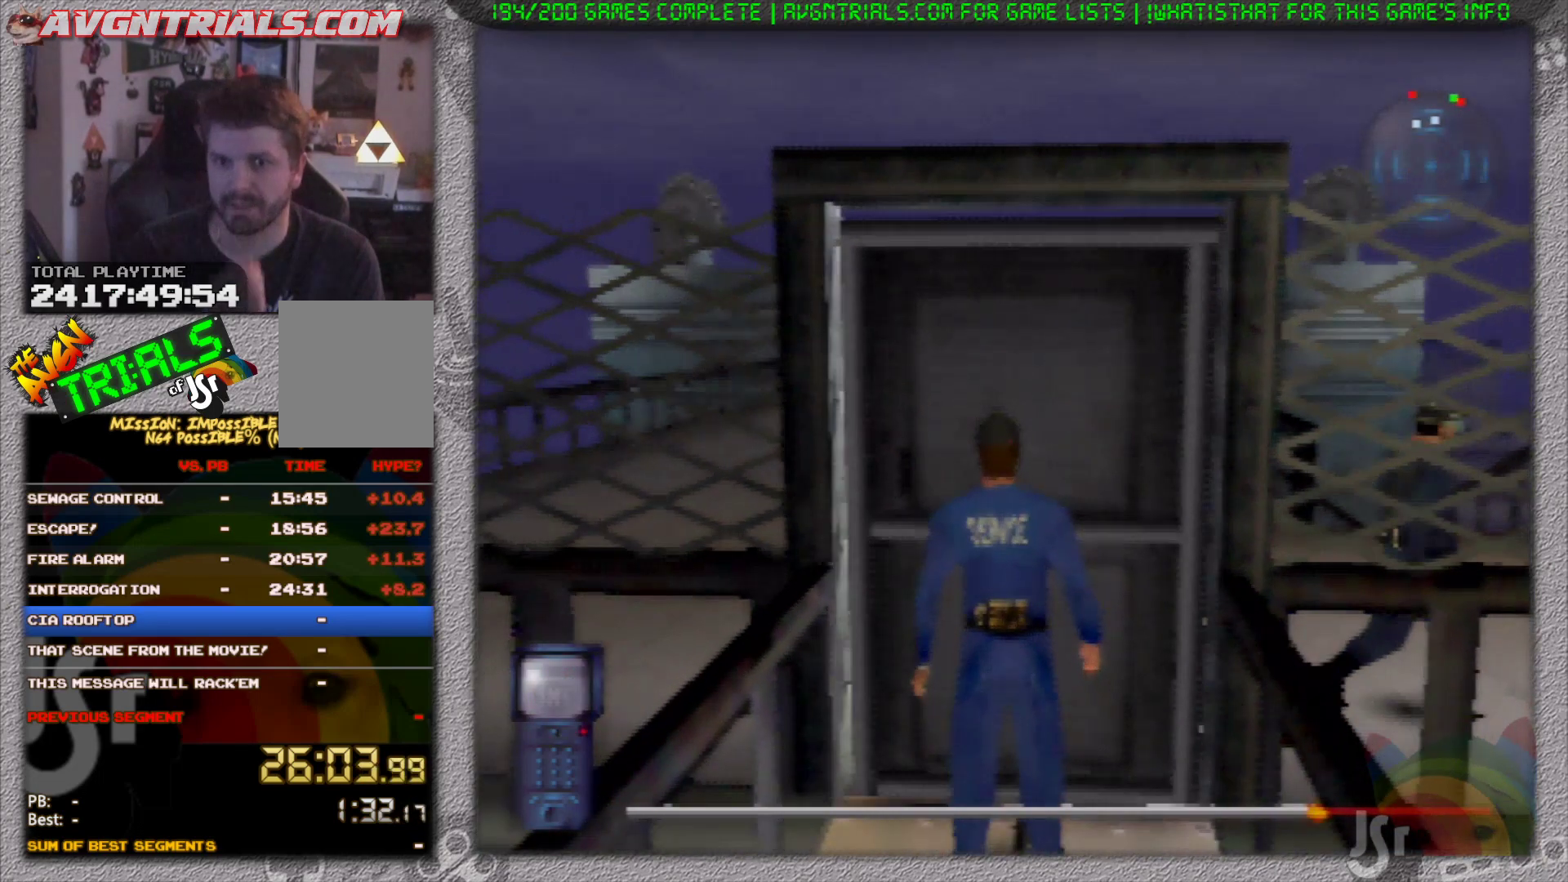
{"dt_ms": 500, "buttons": [], "left_stick": "center", "events": []}
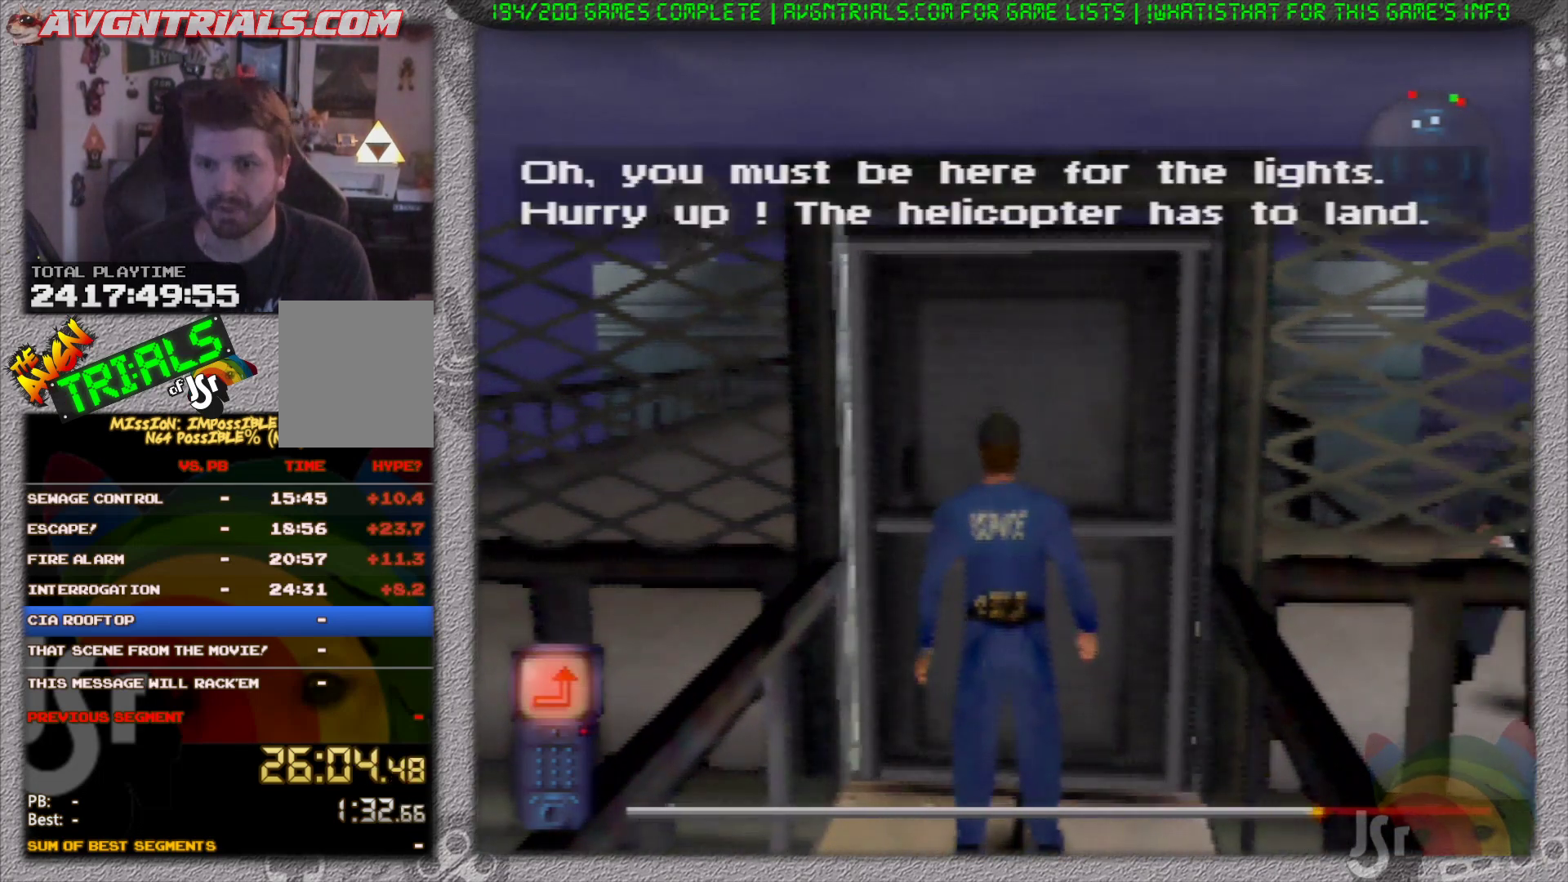
{"dt_ms": 500, "buttons": [], "left_stick": "center", "events": []}
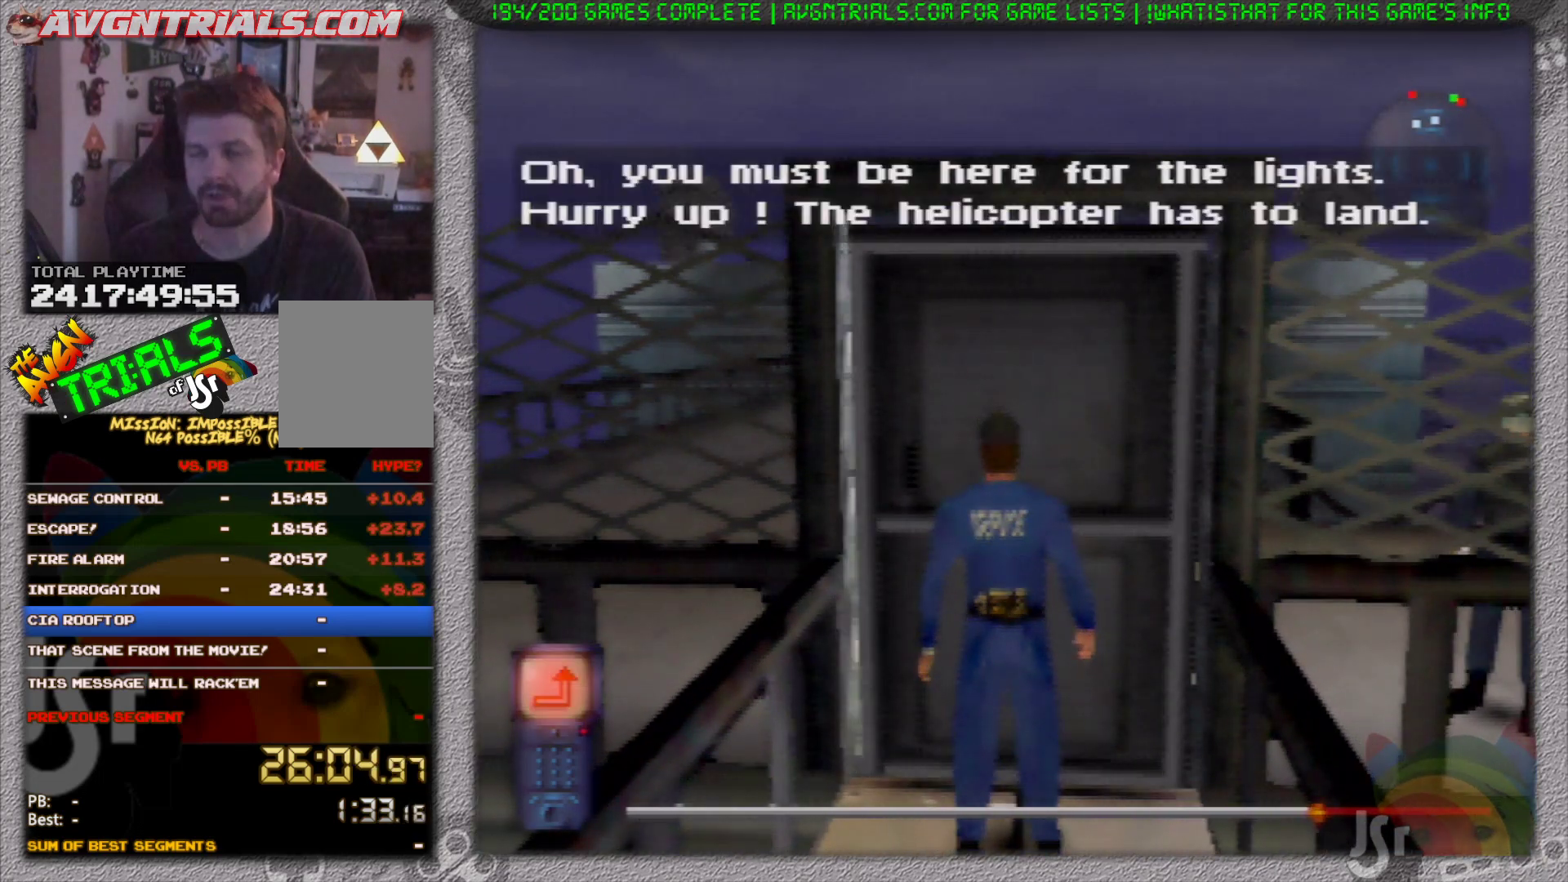
{"dt_ms": 500, "buttons": ["R1"], "left_stick": "center", "events": [[467, "R1", "down"]]}
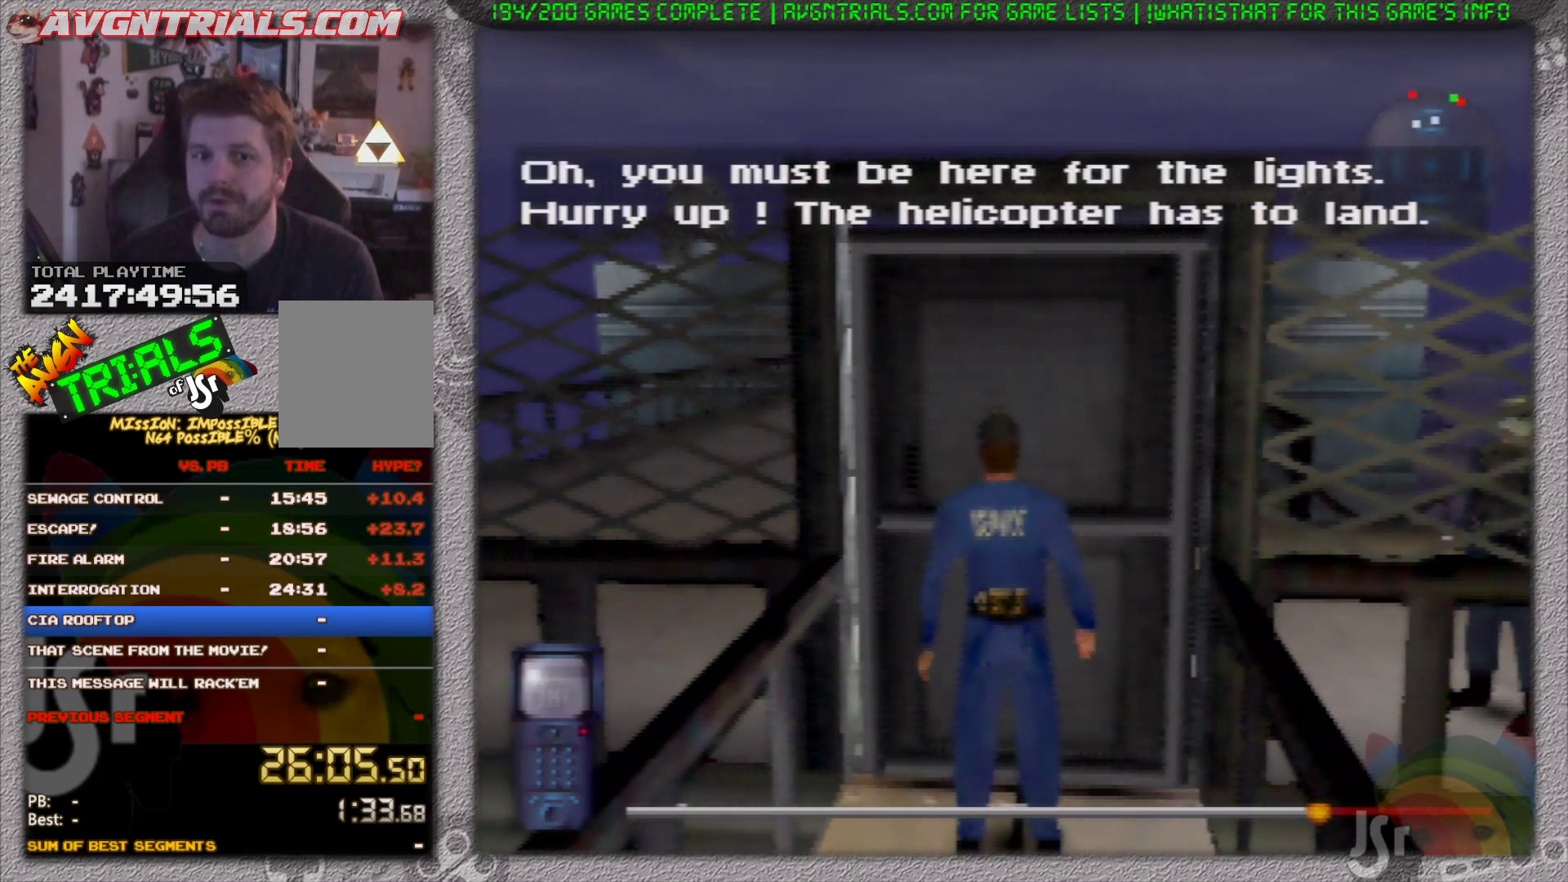
{"dt_ms": 500, "buttons": ["R1"], "left_stick": "center", "events": []}
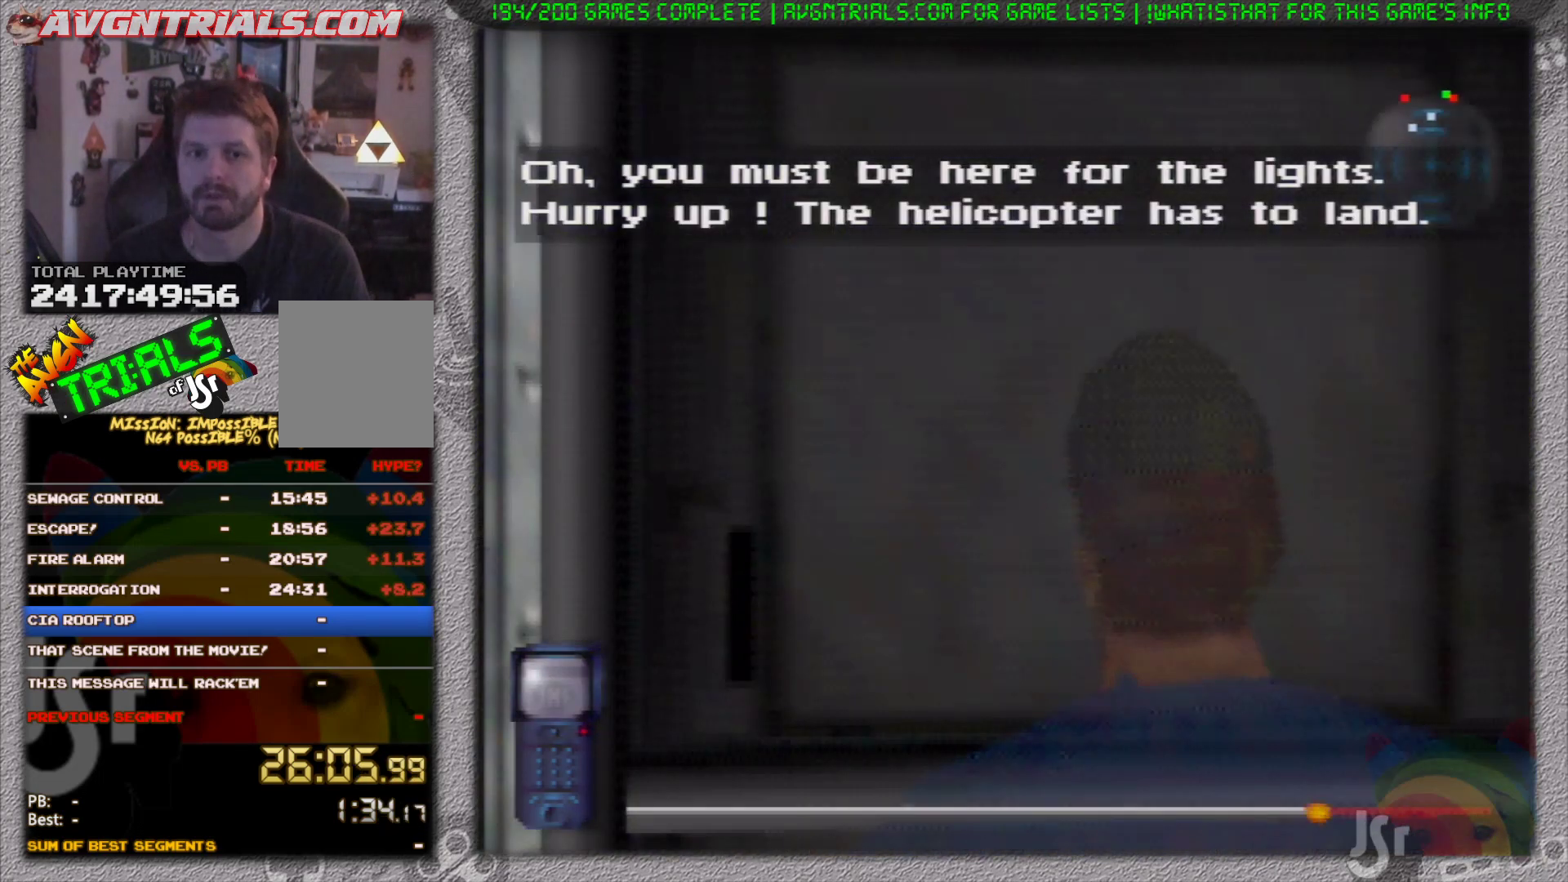
{"dt_ms": 500, "buttons": ["R1"], "left_stick": "center", "events": [[283, "left_stick", "right"], [383, "left_stick", "center"]]}
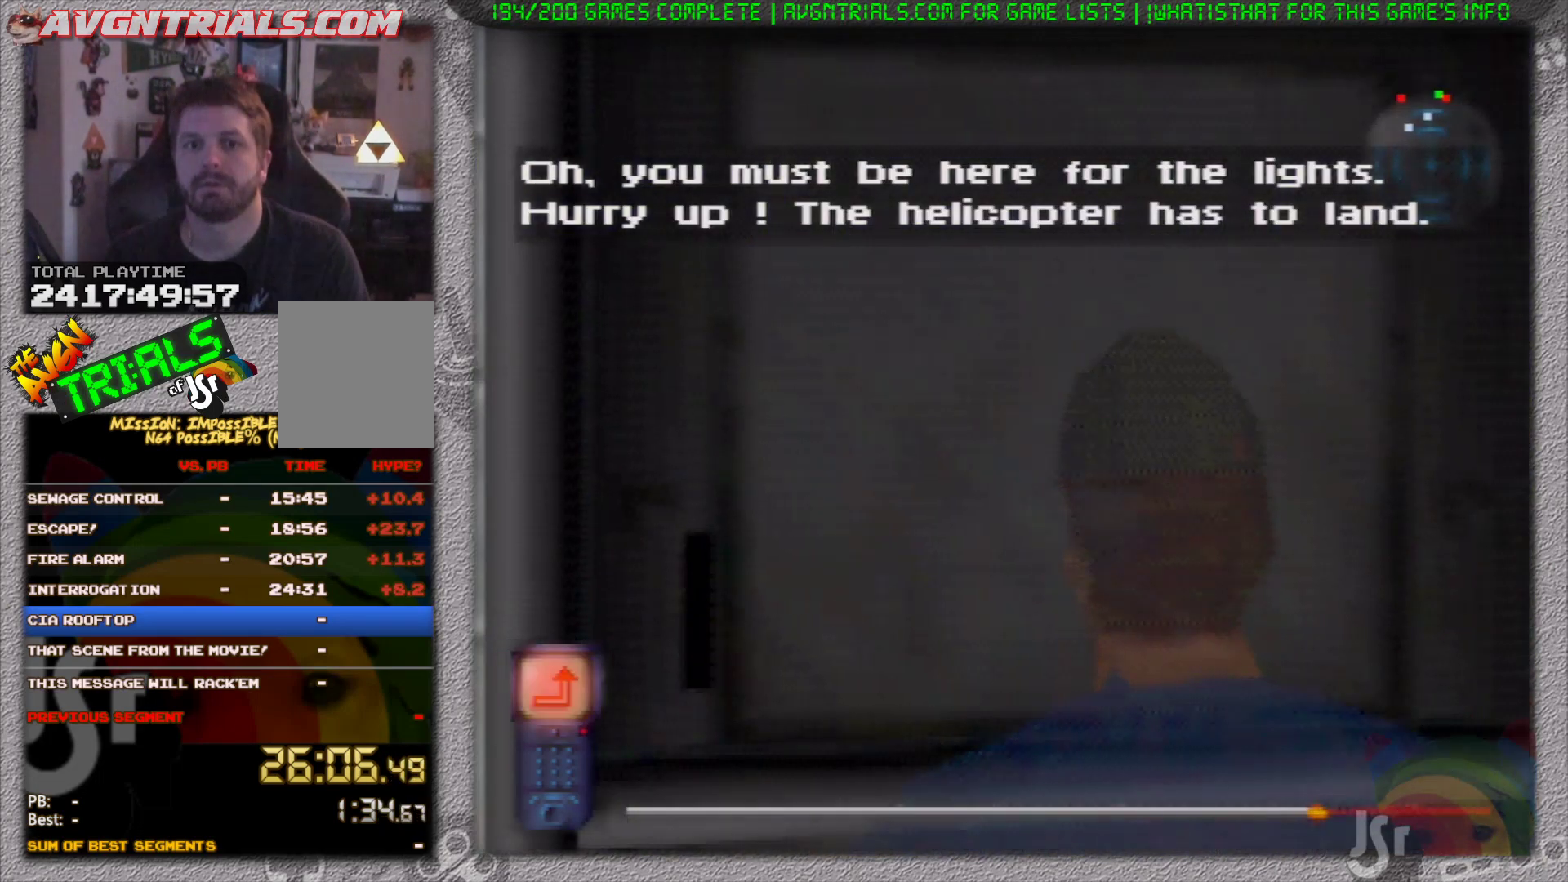
{"dt_ms": 1000, "buttons": ["R1"], "left_stick": "center", "events": []}
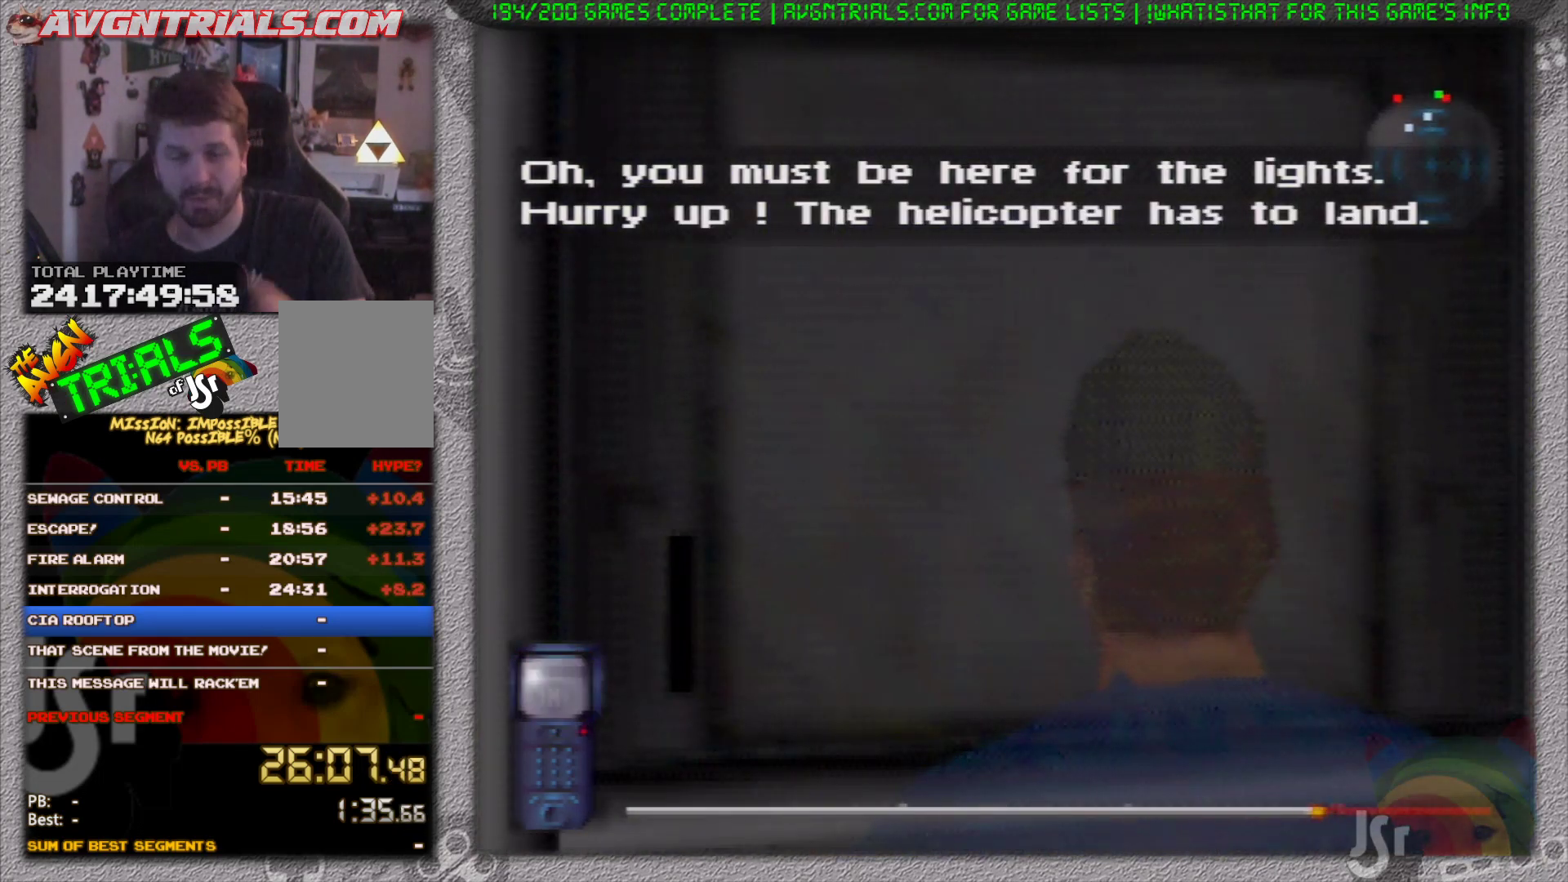
{"dt_ms": 500, "buttons": ["R1"], "left_stick": "center", "events": []}
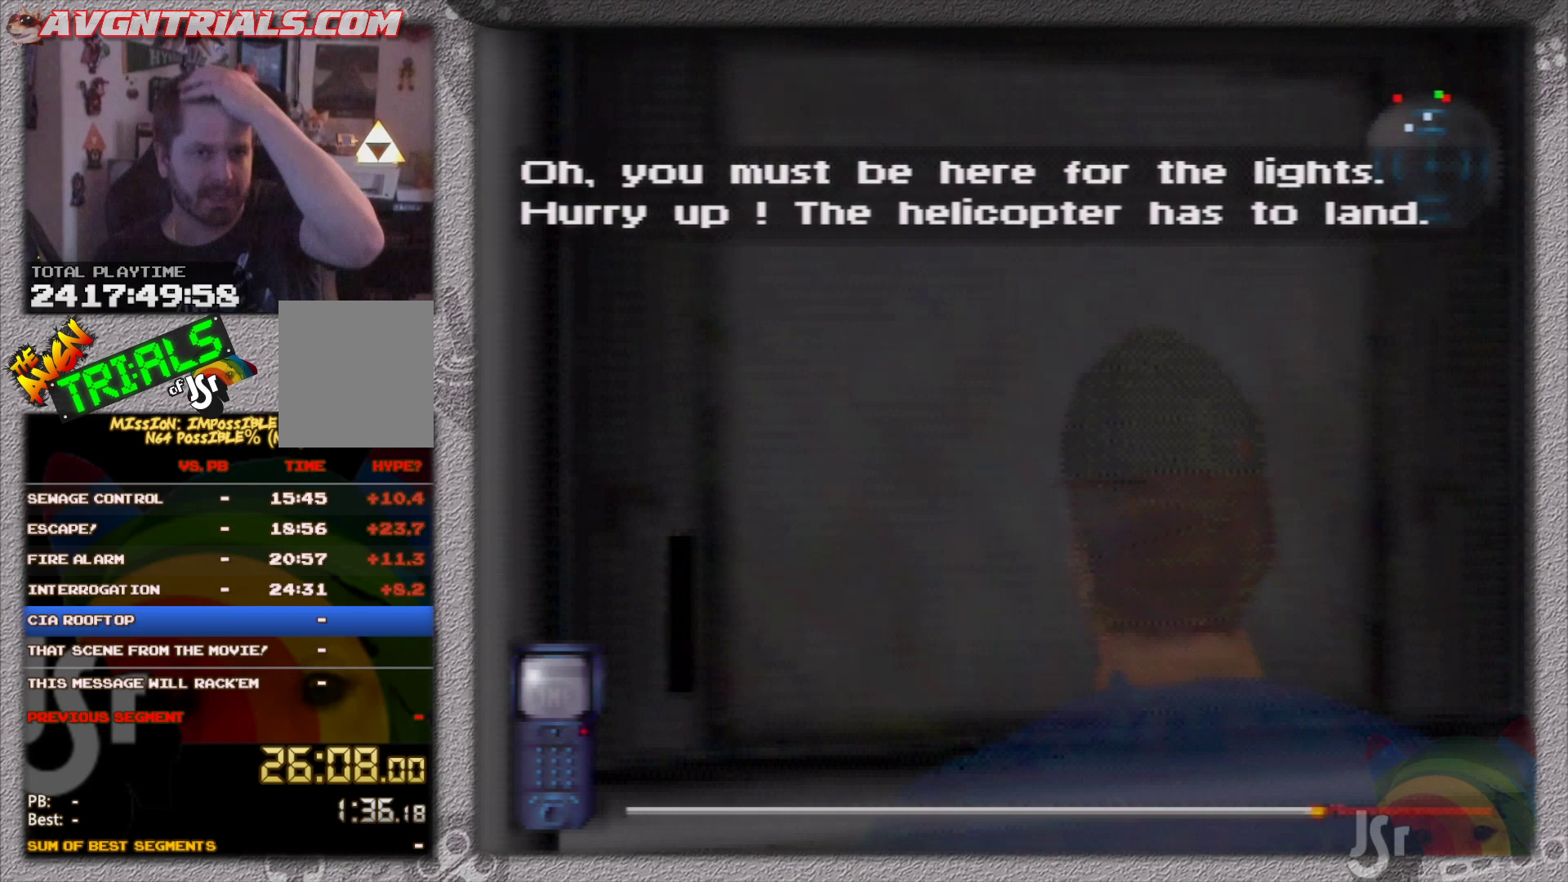
{"dt_ms": 500, "buttons": ["R1"], "left_stick": "center", "events": []}
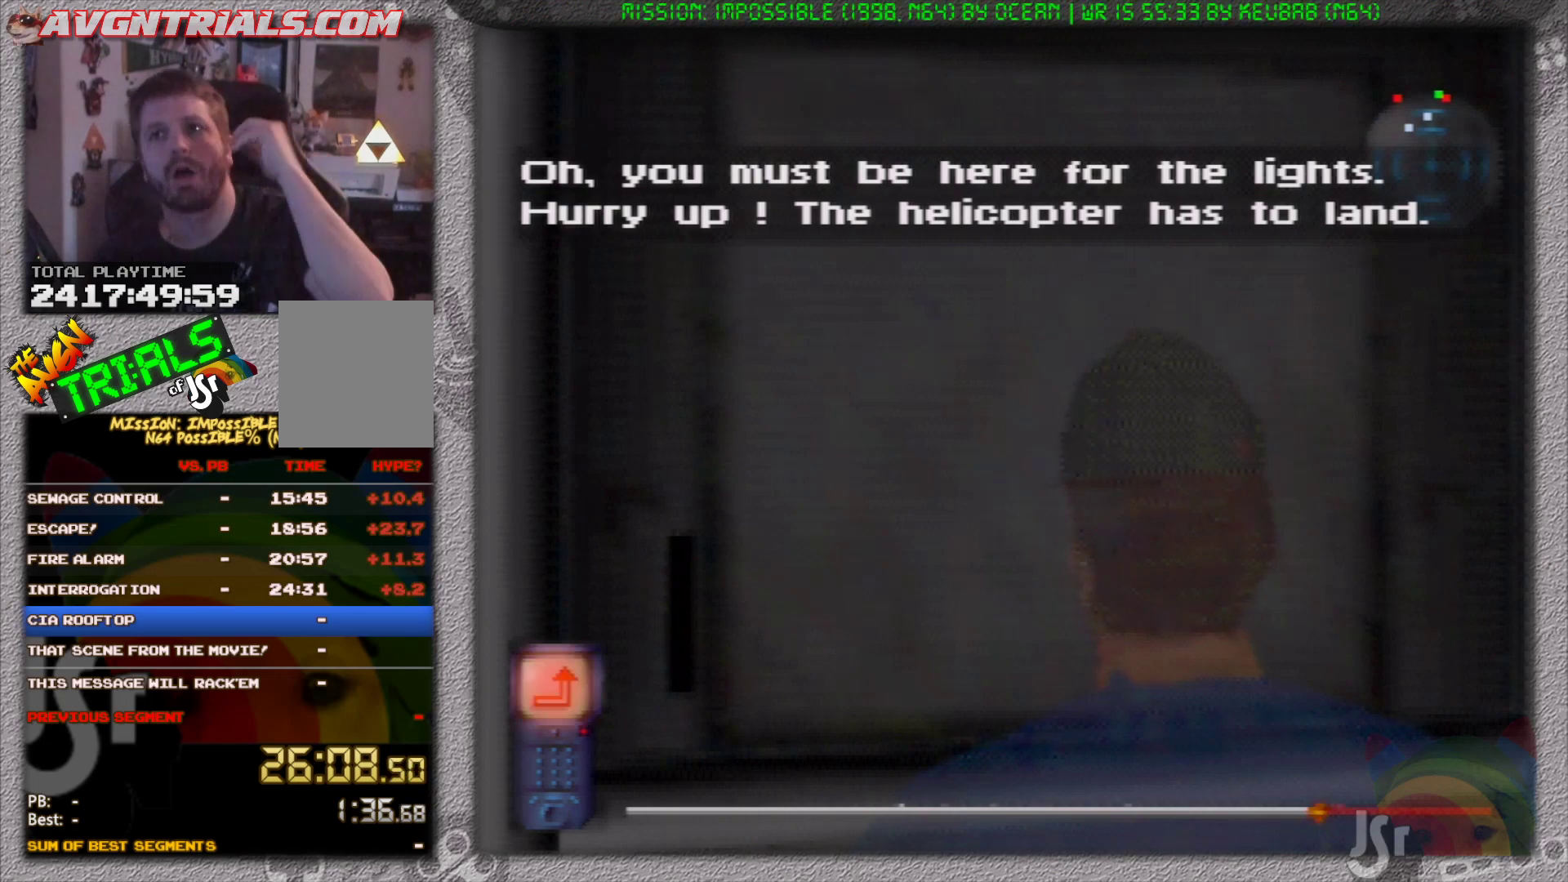
{"dt_ms": 500, "buttons": ["R1"], "left_stick": "center", "events": []}
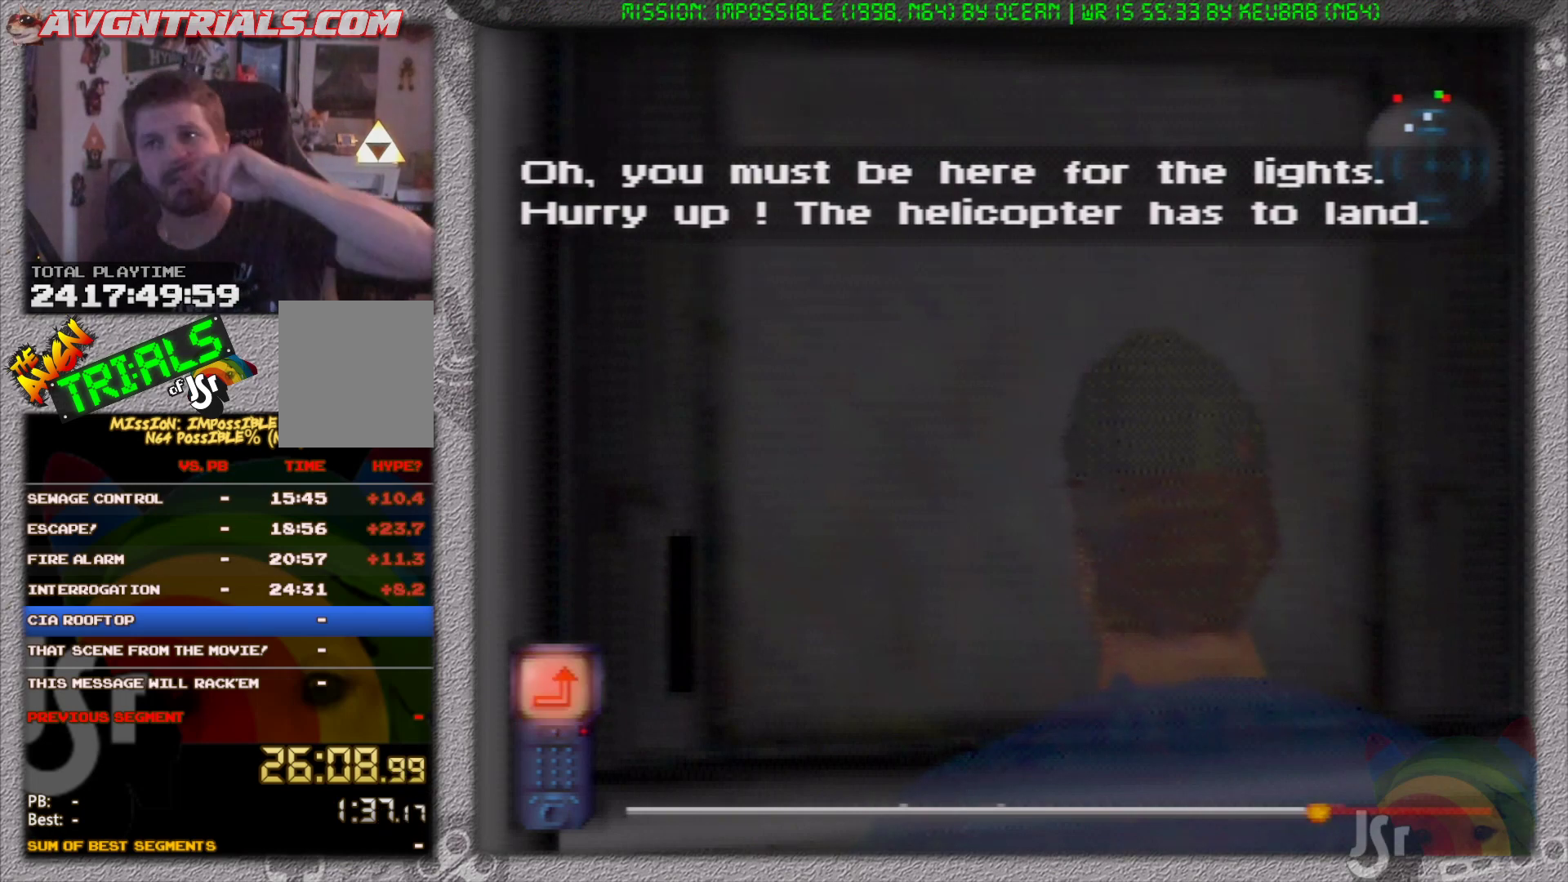
{"dt_ms": 500, "buttons": ["R1"], "left_stick": "center", "events": []}